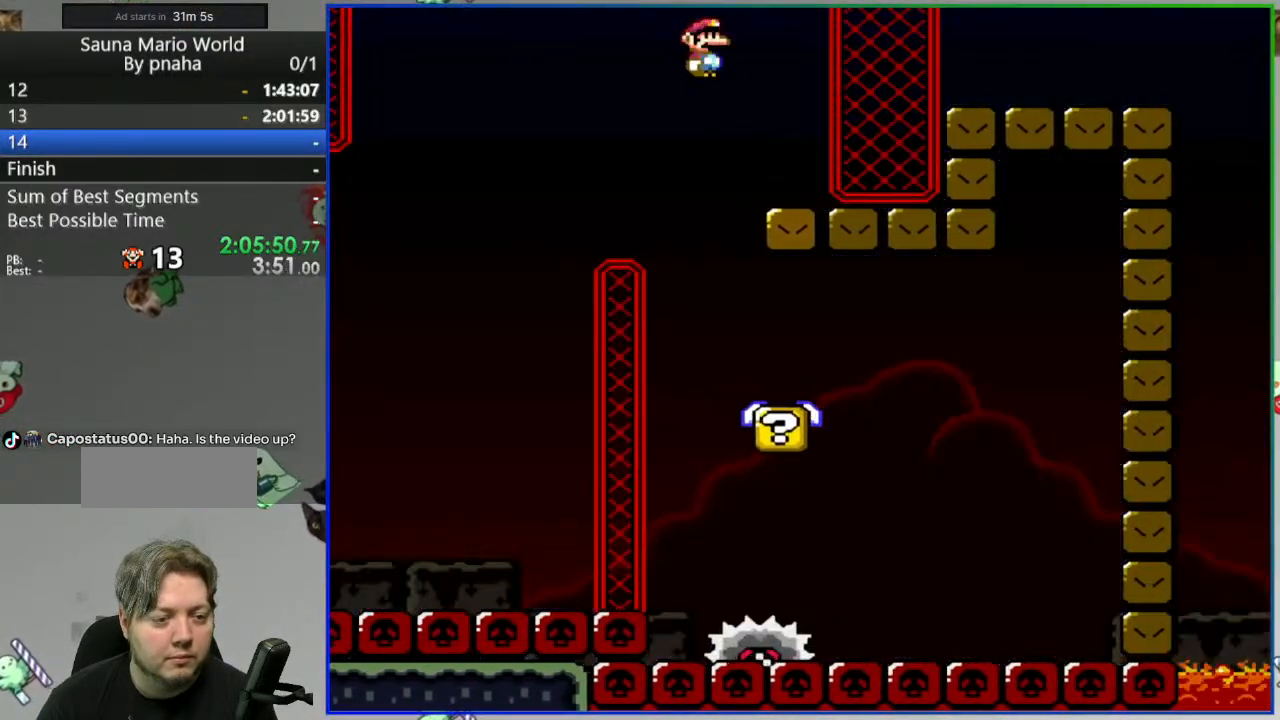
Gameplay with a controller (Nintendo layout); each line is a JSON object with the inputs held at the frame after it. "events" lists button and stick changes between this image and that frame as [ms after this image, input, new state], when the widget could be followed in between. Not read: DPAD_LEFT DPAD_RIGHT L3 R3 START.
{"buttons": ["Y"], "events": [[233, "A", "up"]]}
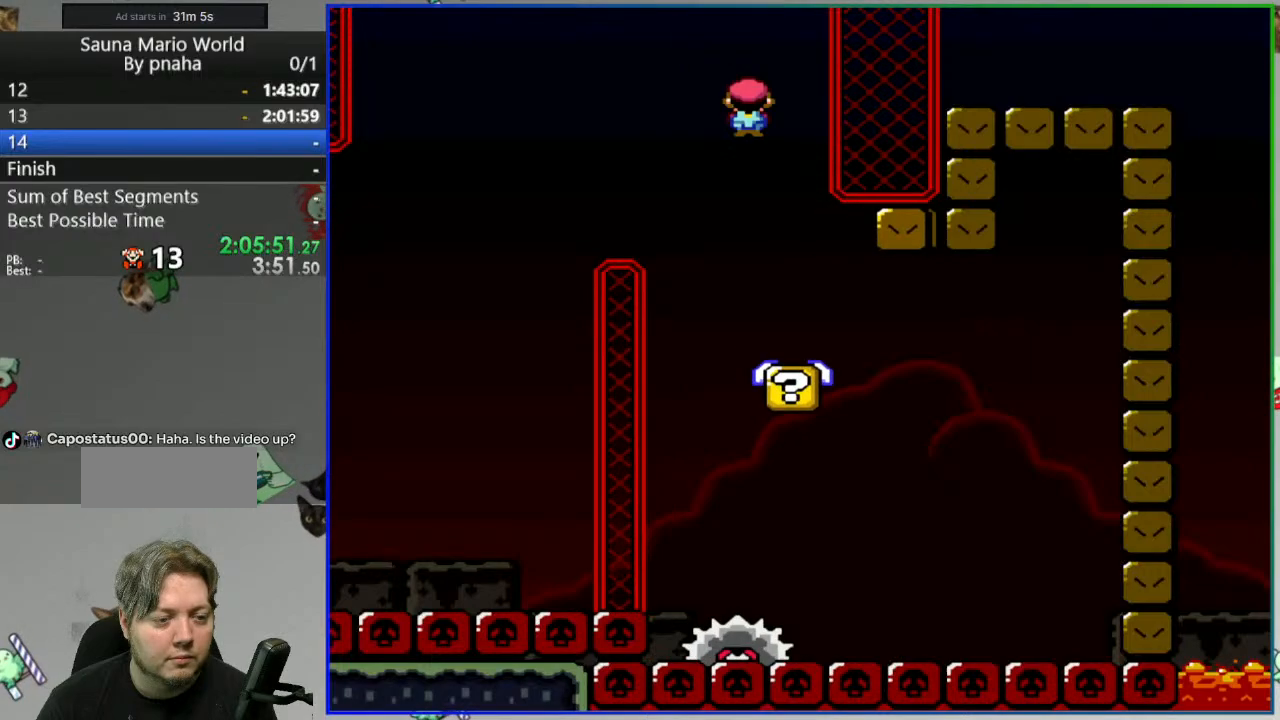
{"buttons": ["Y"], "events": []}
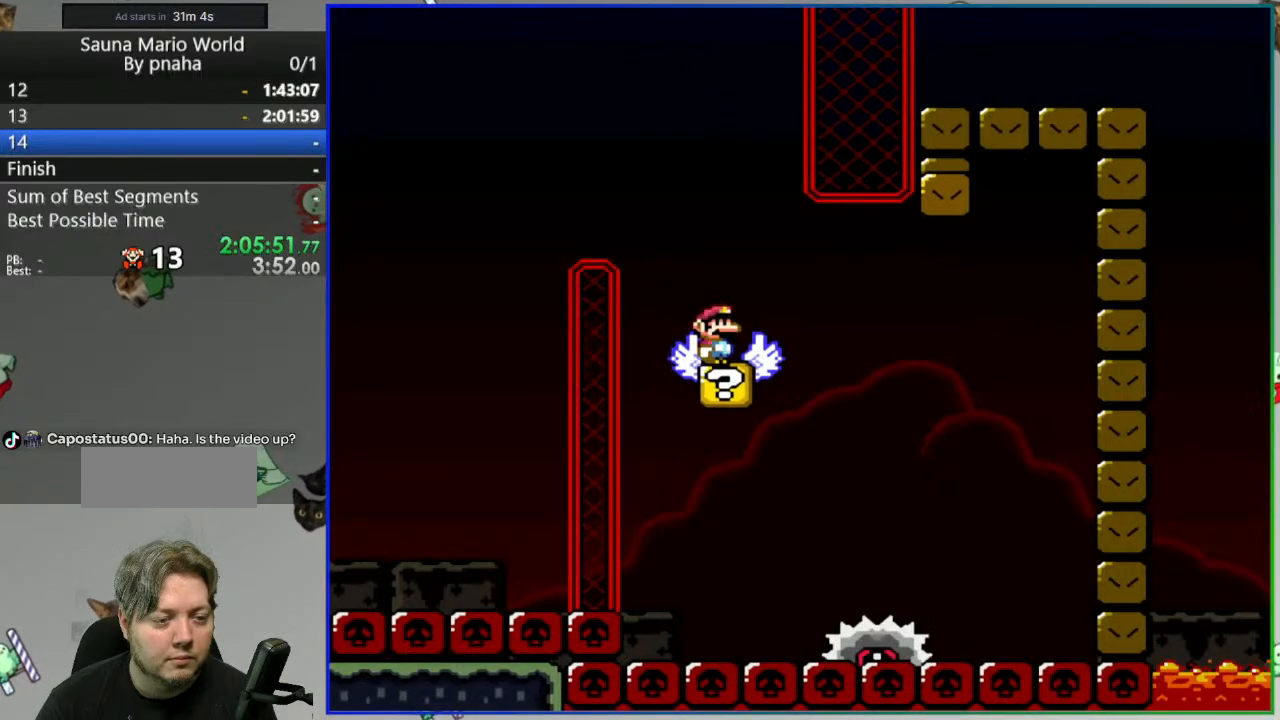
{"buttons": ["A", "Y"], "events": [[250, "A", "down"], [383, "A", "up"], [483, "A", "down"]]}
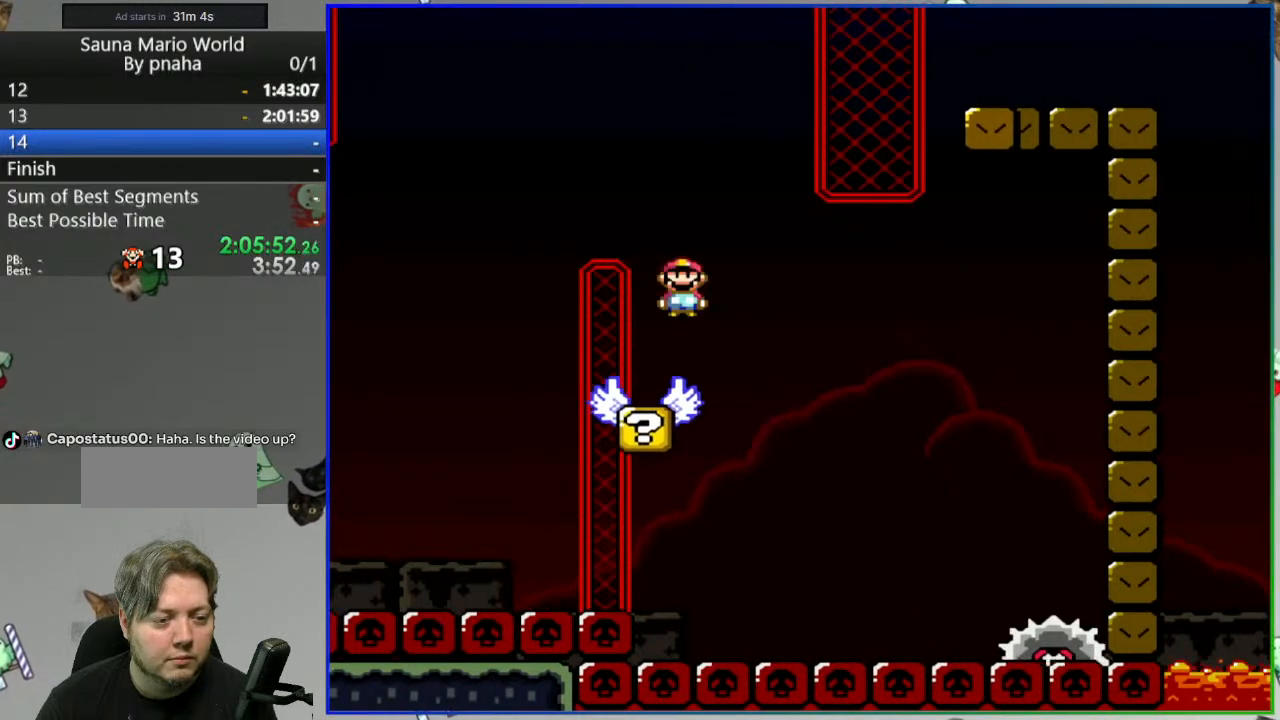
{"buttons": ["A", "Y"], "events": [[200, "A", "up"], [417, "A", "down"]]}
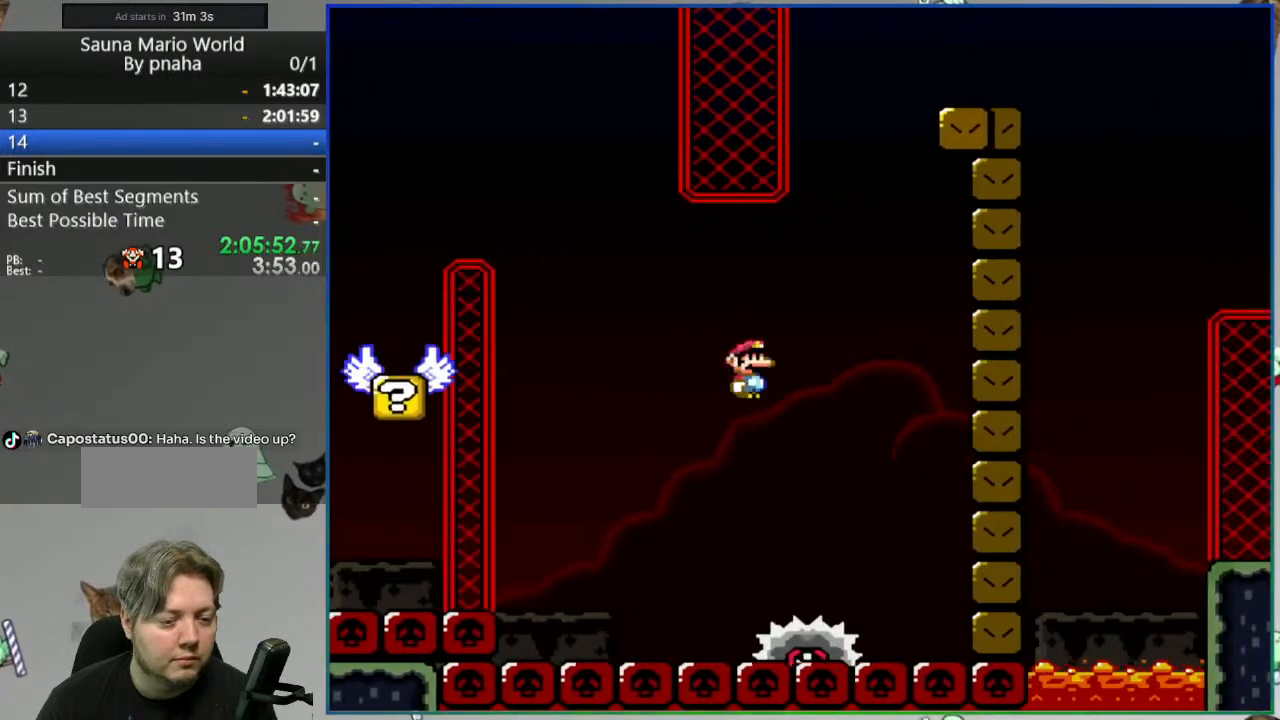
{"buttons": ["Y"], "events": [[433, "A", "up"]]}
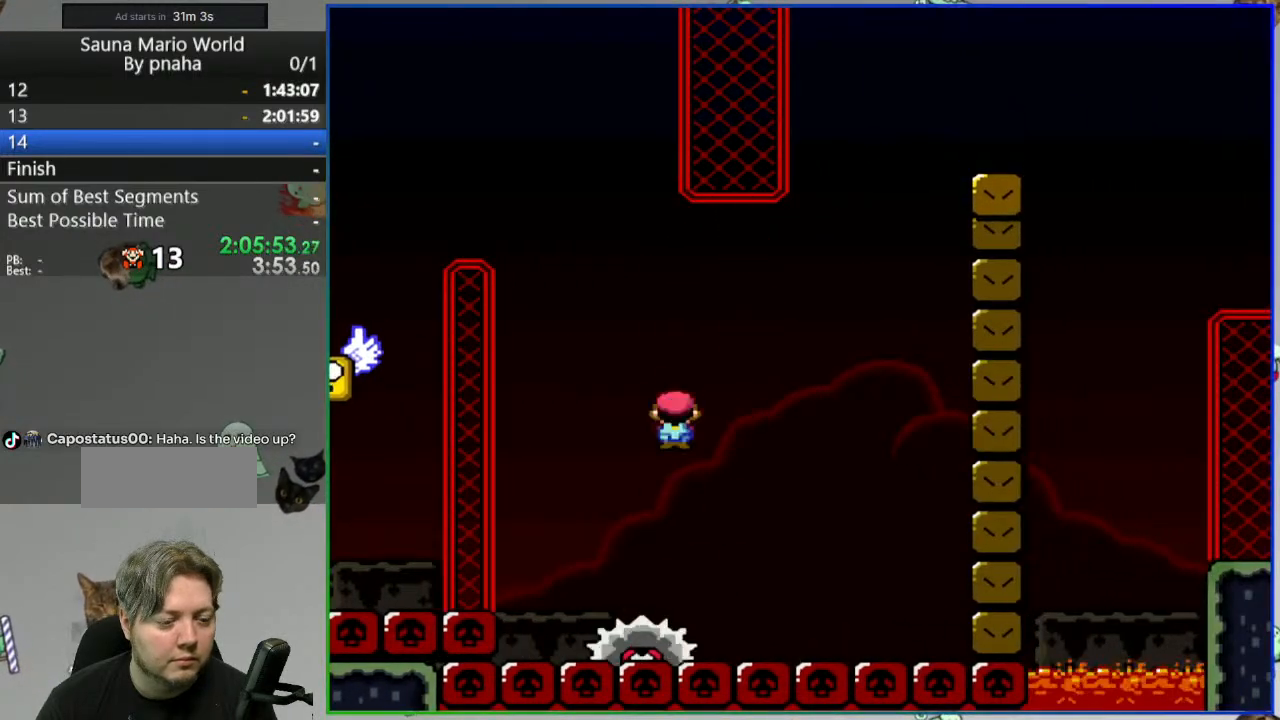
{"buttons": ["A", "Y"], "events": [[17, "A", "down"]]}
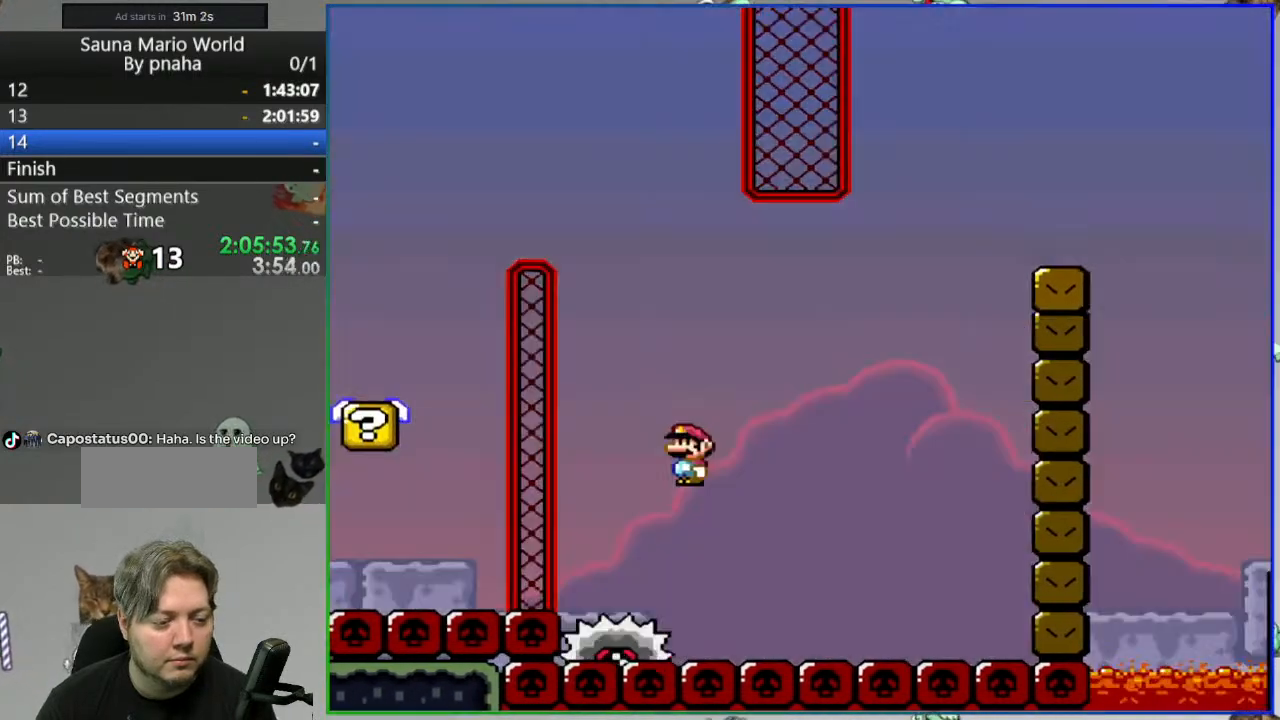
{"buttons": ["A", "Y"], "events": []}
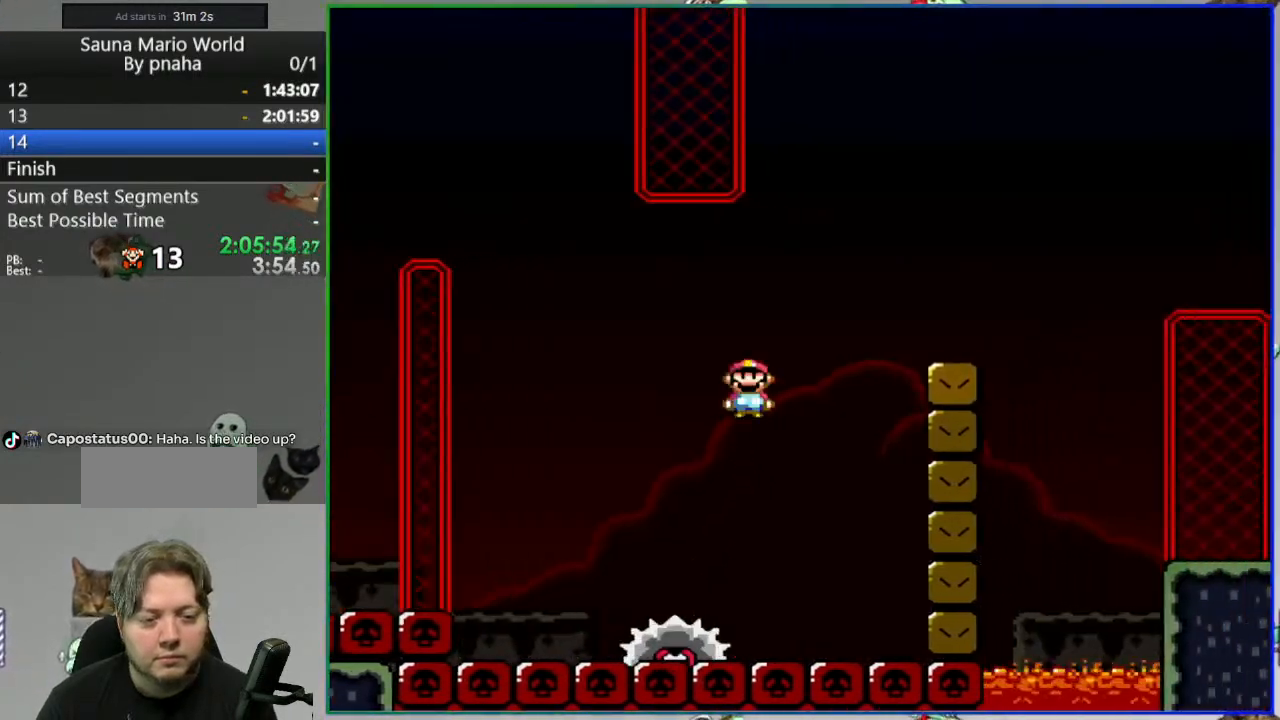
{"buttons": ["B", "Y"], "events": [[117, "A", "up"], [317, "B", "down"]]}
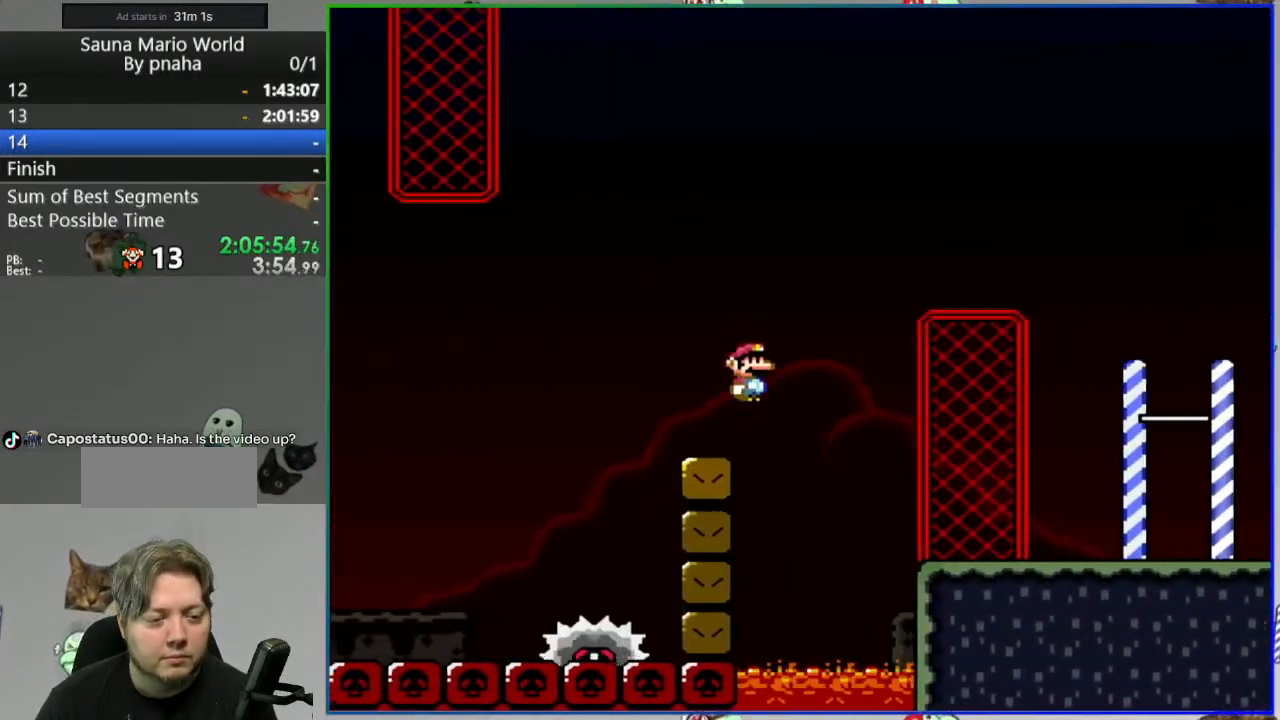
{"buttons": ["Y"], "events": [[283, "B", "up"]]}
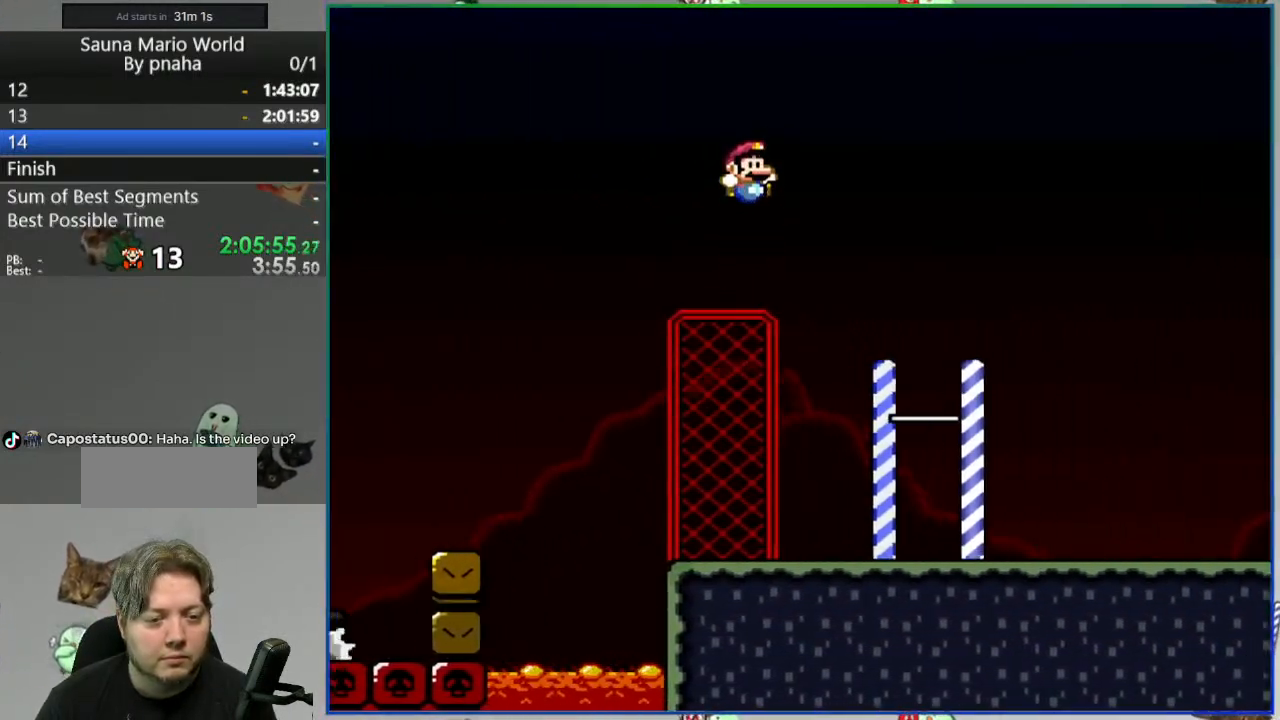
{"buttons": ["Y"], "events": []}
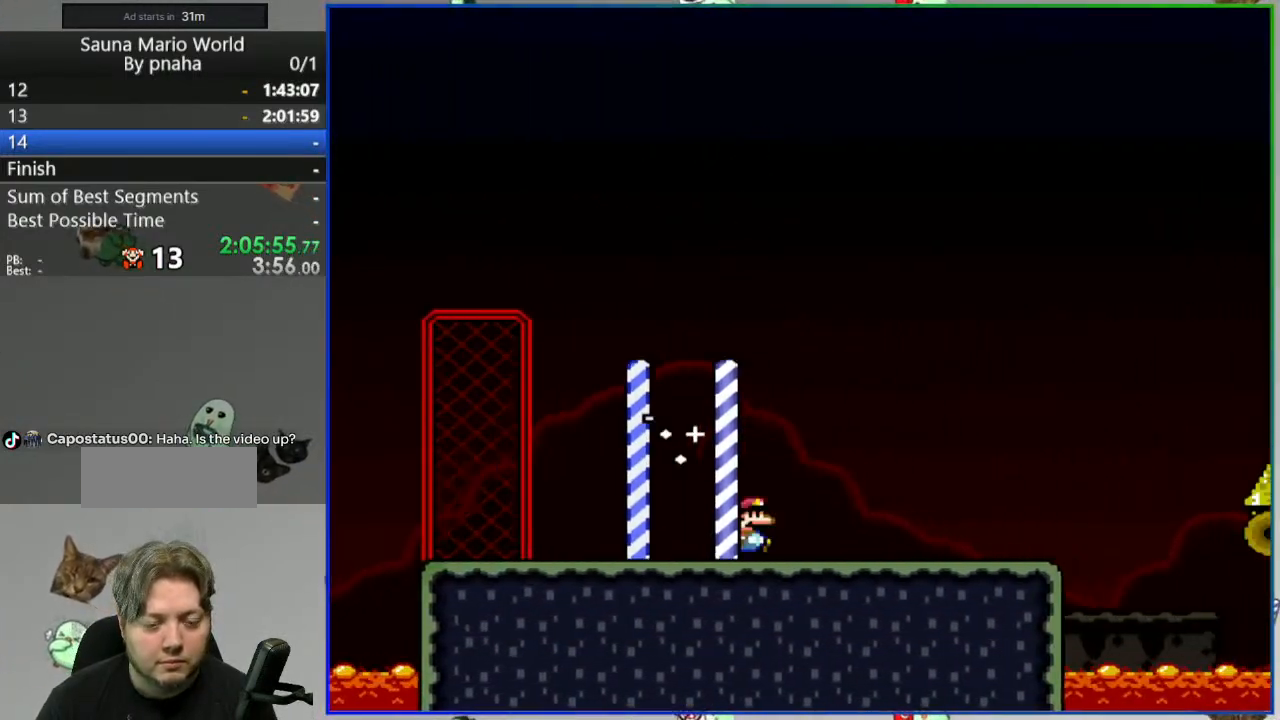
{"buttons": ["B", "Y"], "events": [[450, "B", "down"]]}
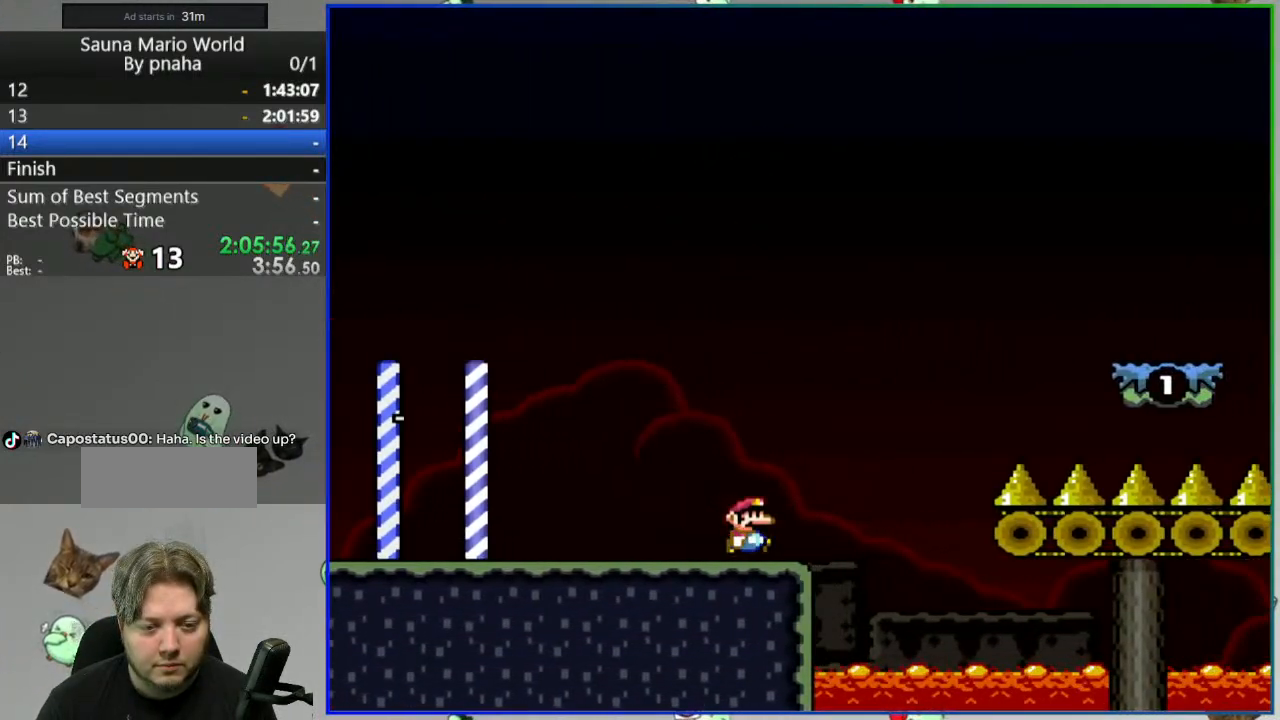
{"buttons": ["B", "Y"], "events": []}
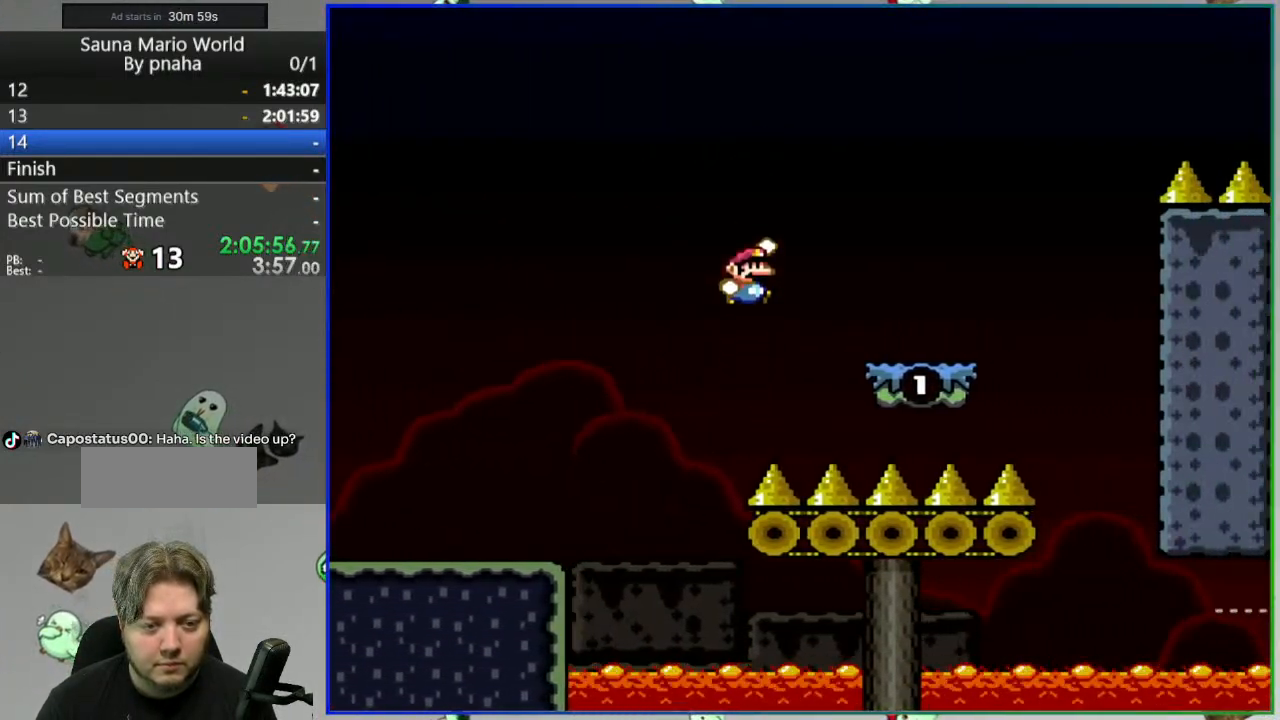
{"buttons": ["B", "Y"], "events": [[33, "B", "up"], [283, "B", "down"]]}
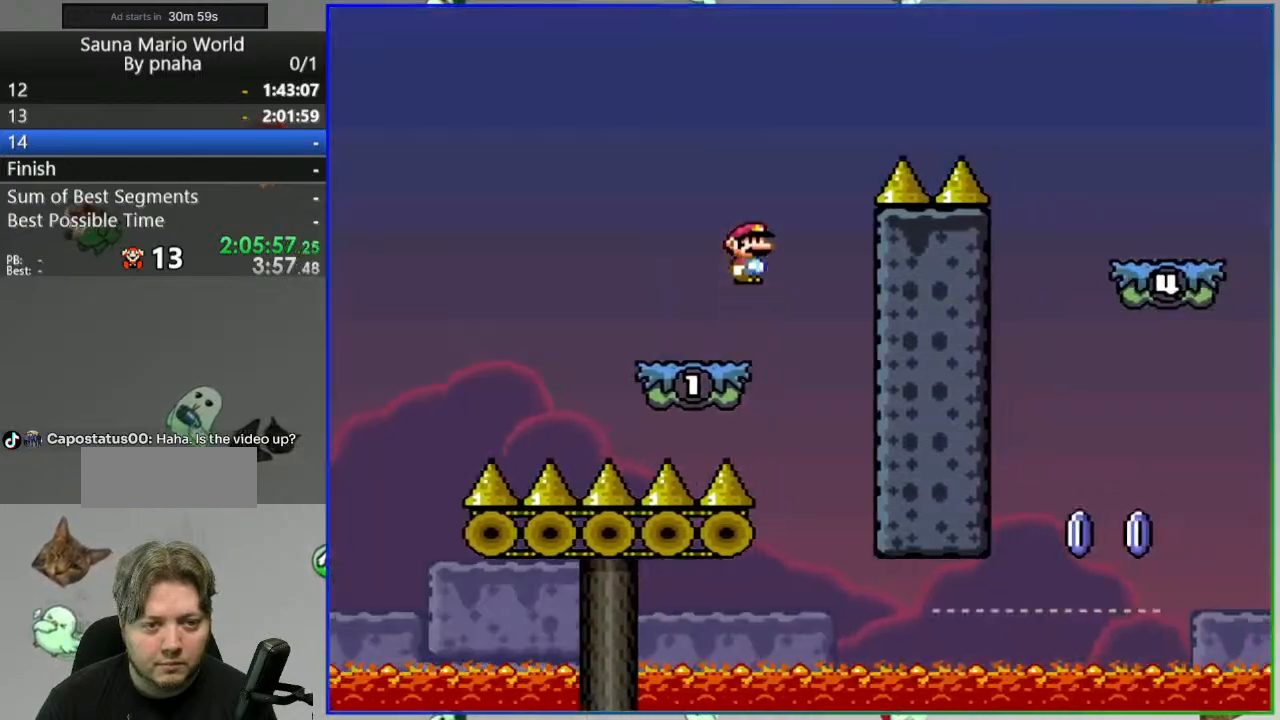
{"buttons": ["Y"], "events": [[483, "B", "up"]]}
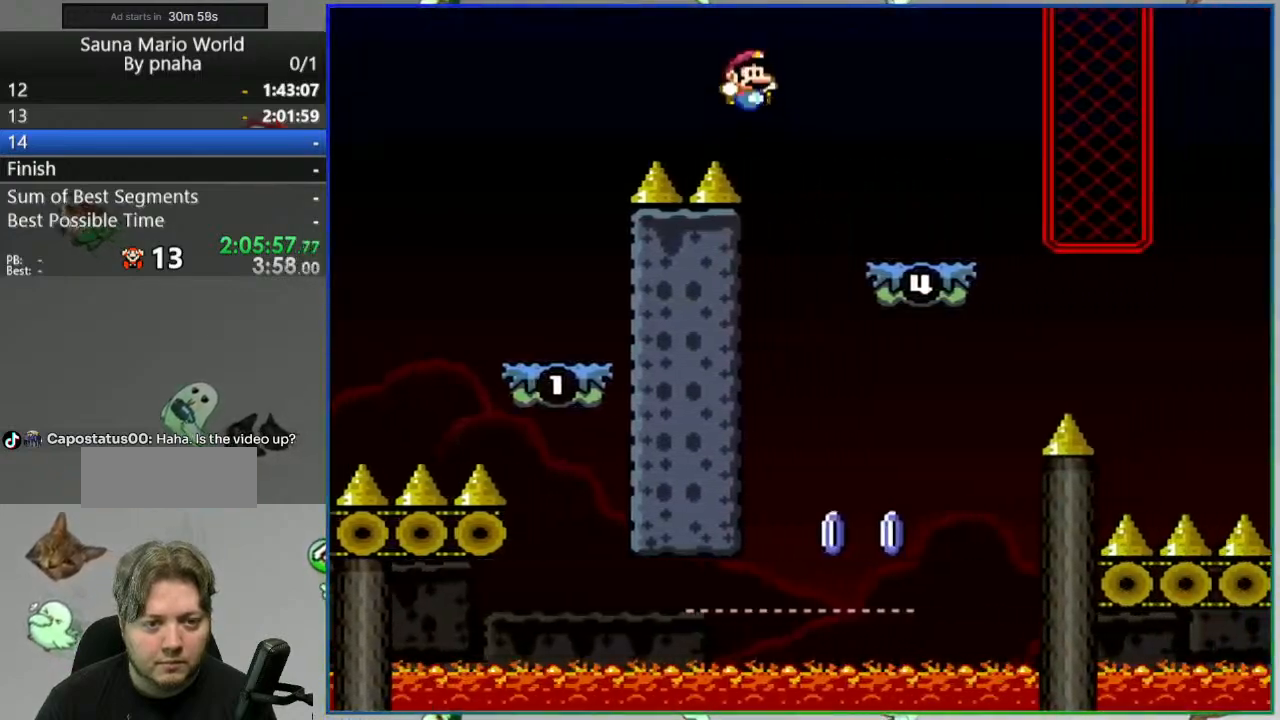
{"buttons": ["Y"], "events": [[183, "A", "down"], [400, "A", "up"]]}
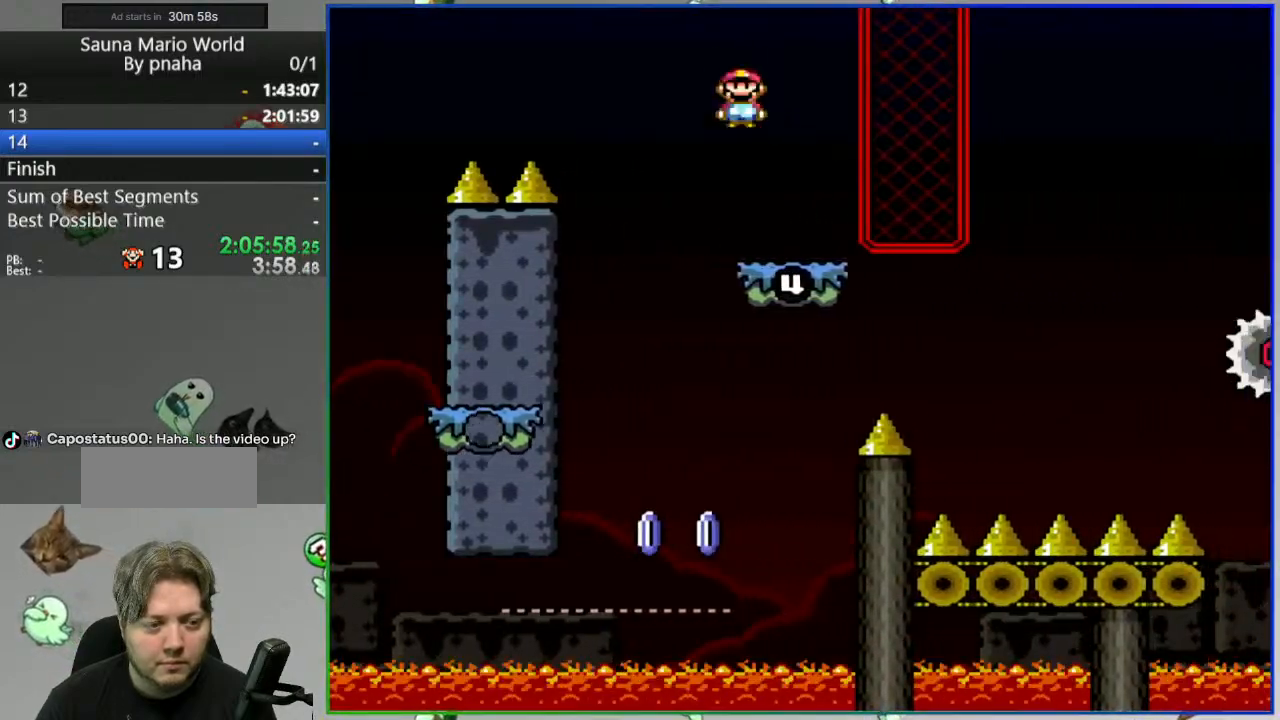
{"buttons": ["Y"], "events": []}
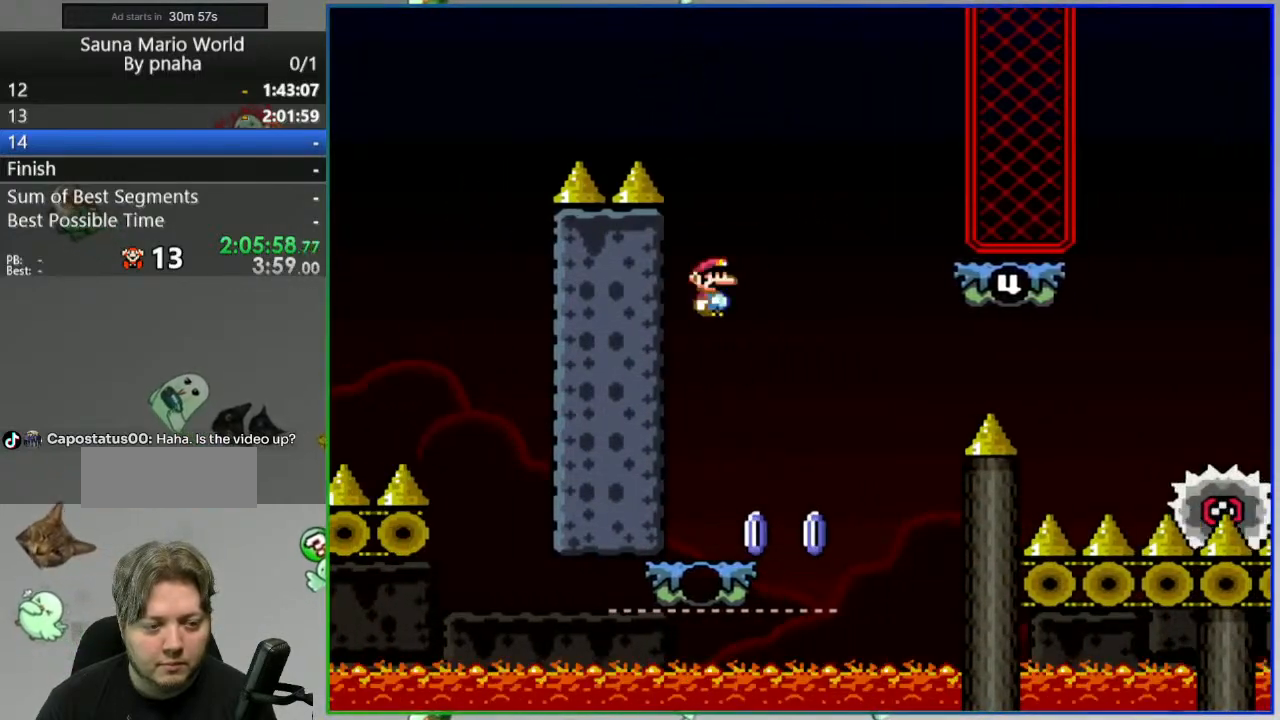
{"buttons": ["A", "Y"], "events": [[233, "A", "down"]]}
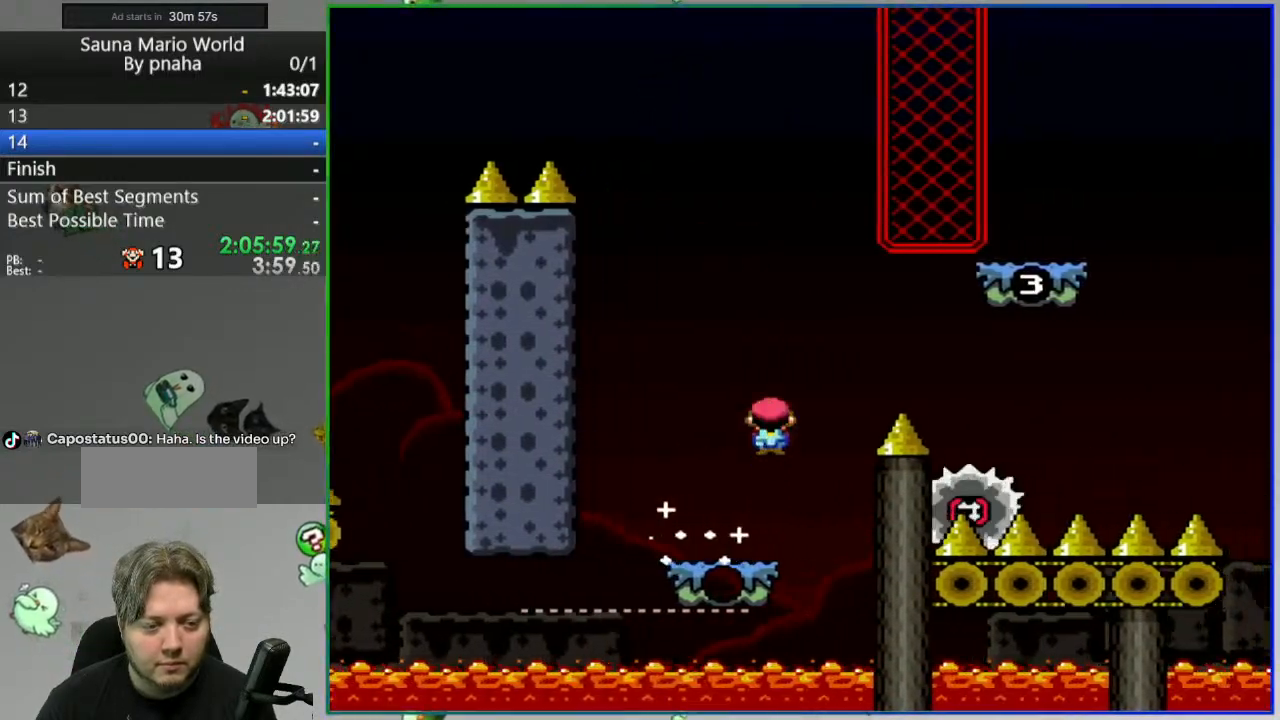
{"buttons": ["A", "Y"], "events": []}
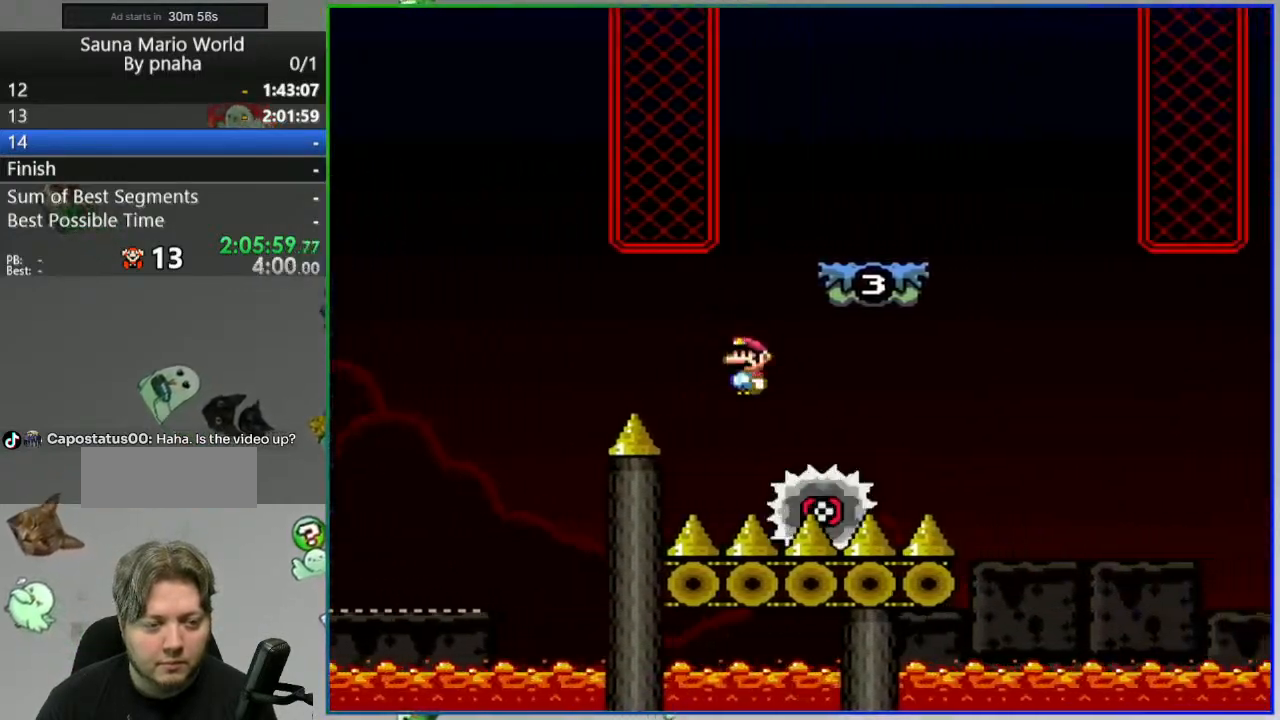
{"buttons": ["Y"], "events": [[417, "A", "up"]]}
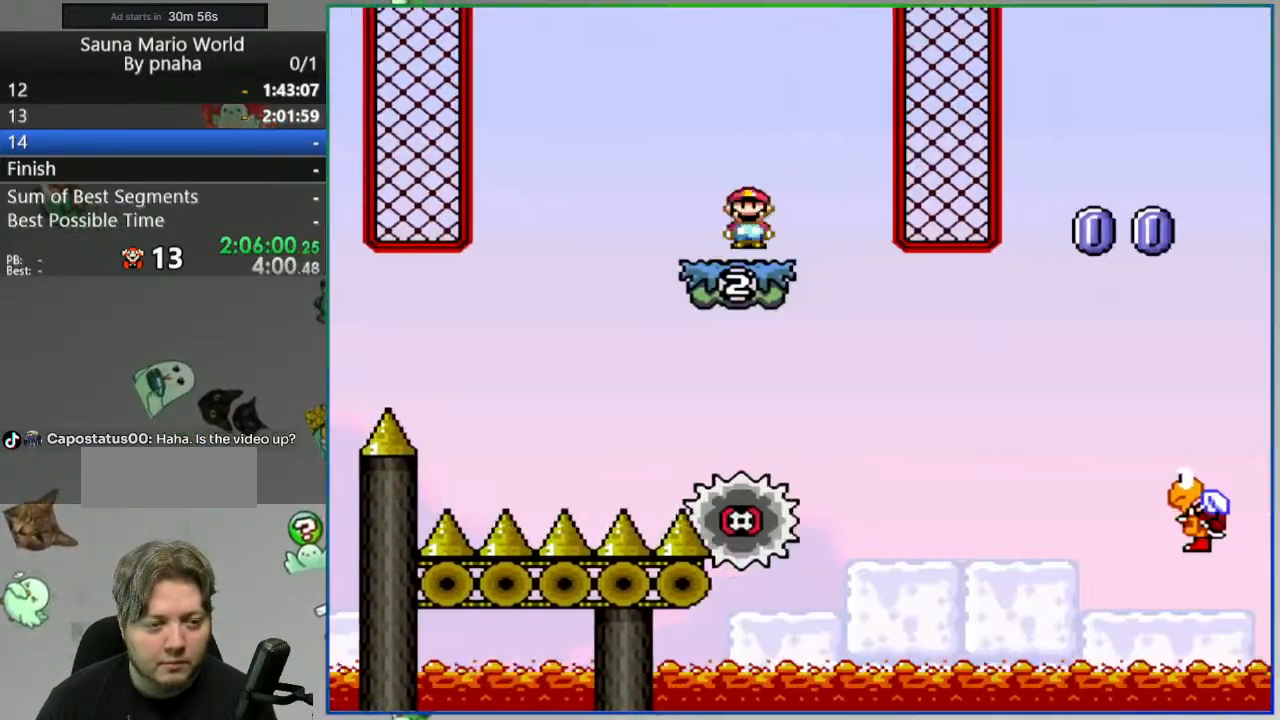
{"buttons": ["B", "Y"], "events": [[400, "B", "down"]]}
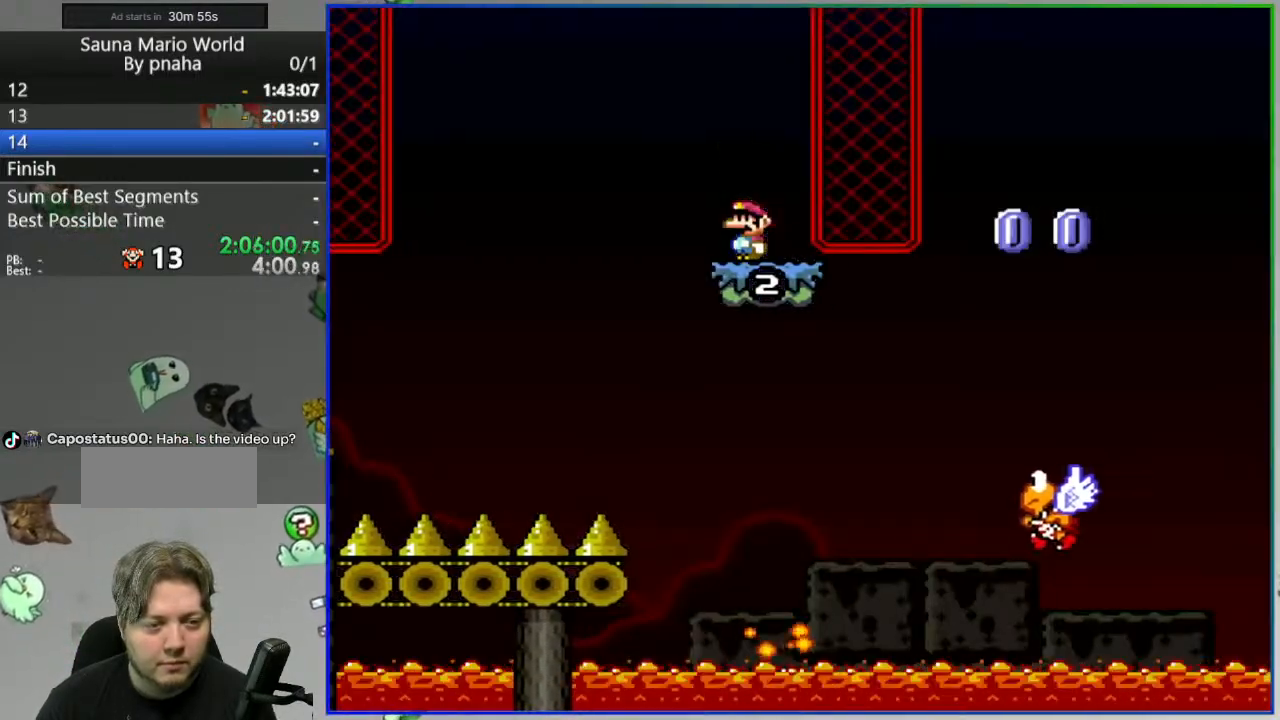
{"buttons": ["Y"], "events": [[100, "B", "up"]]}
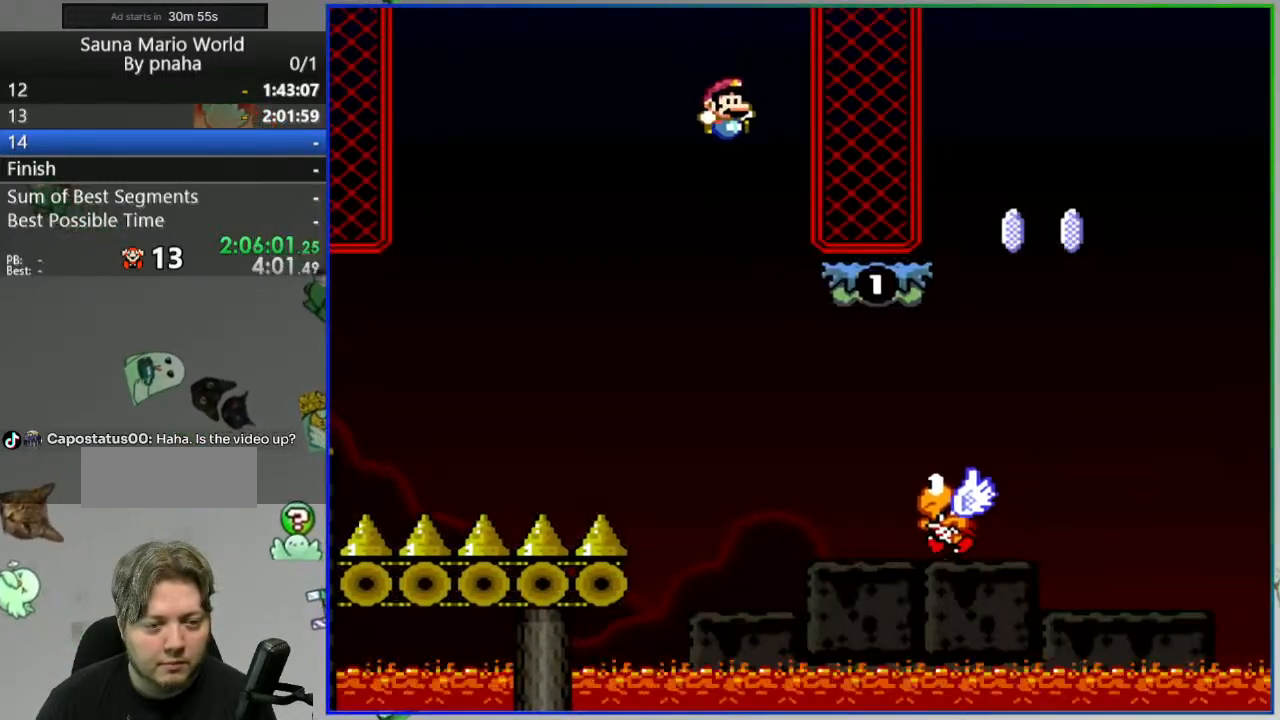
{"buttons": ["B", "Y"], "events": [[217, "B", "down"]]}
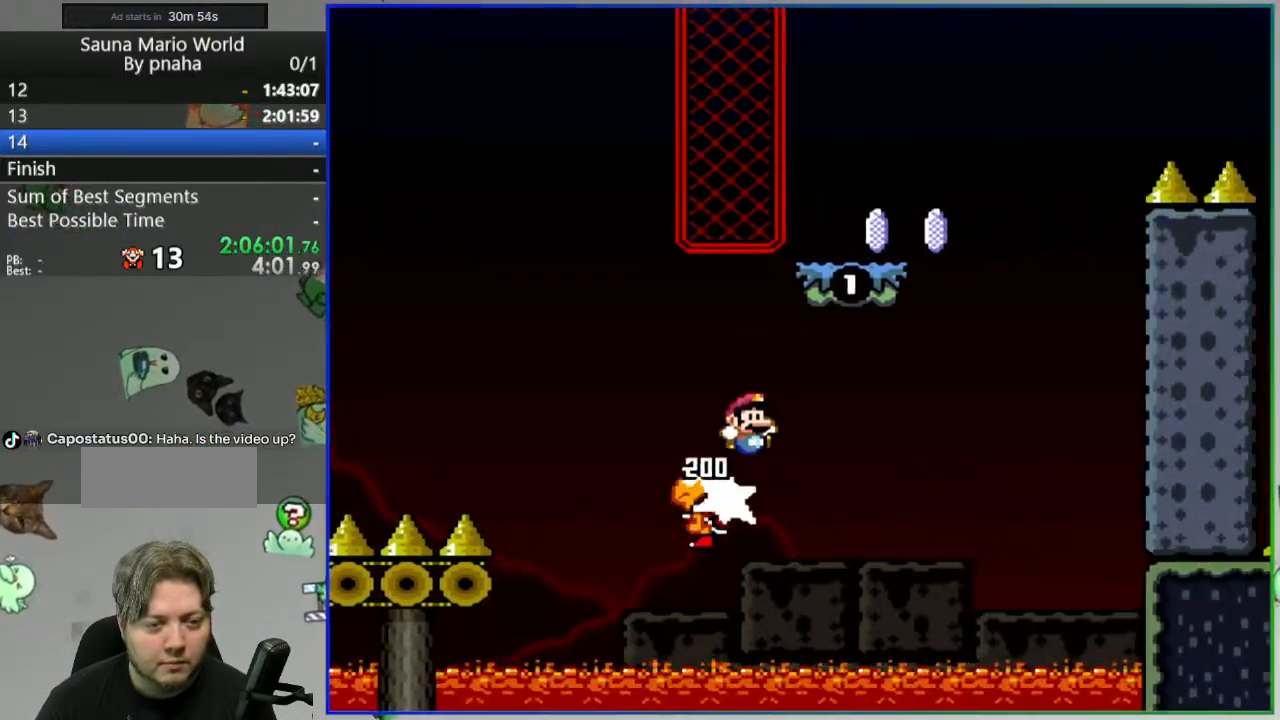
{"buttons": ["A", "Y"], "events": [[117, "B", "up"], [333, "A", "down"]]}
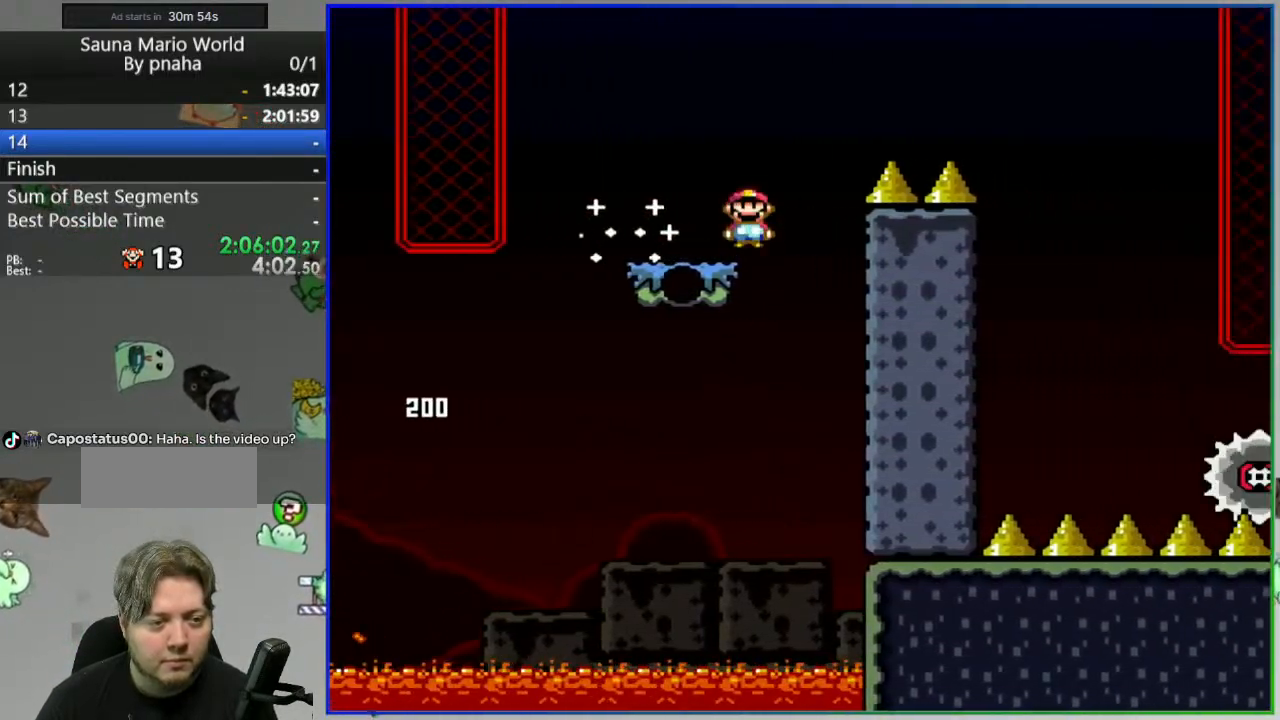
{"buttons": ["A", "Y"], "events": []}
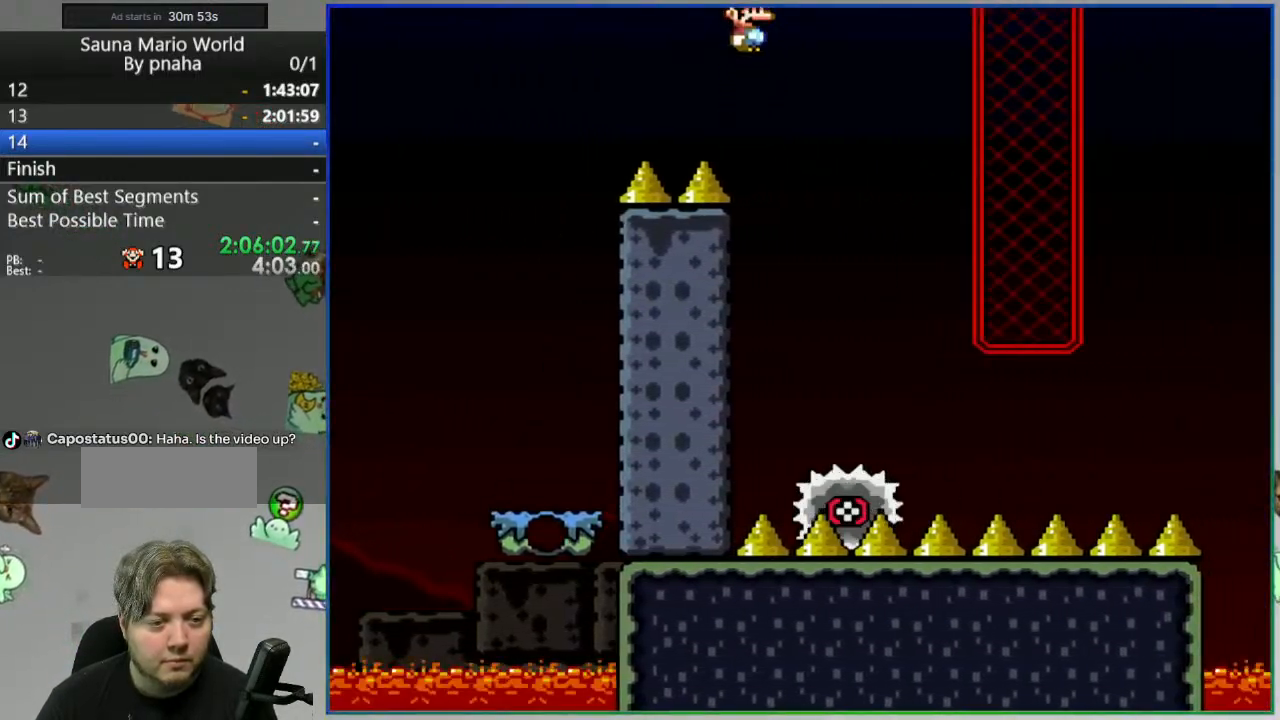
{"buttons": ["Y"], "events": [[33, "A", "up"]]}
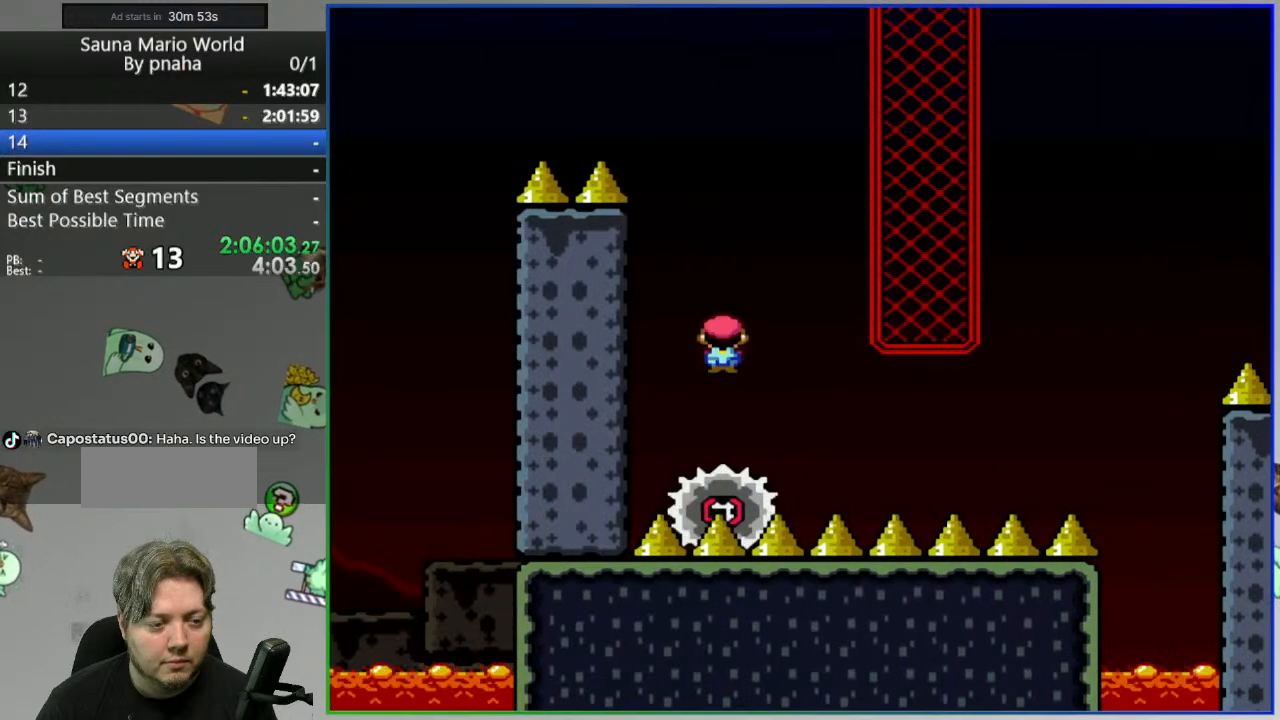
{"buttons": ["Y"], "events": []}
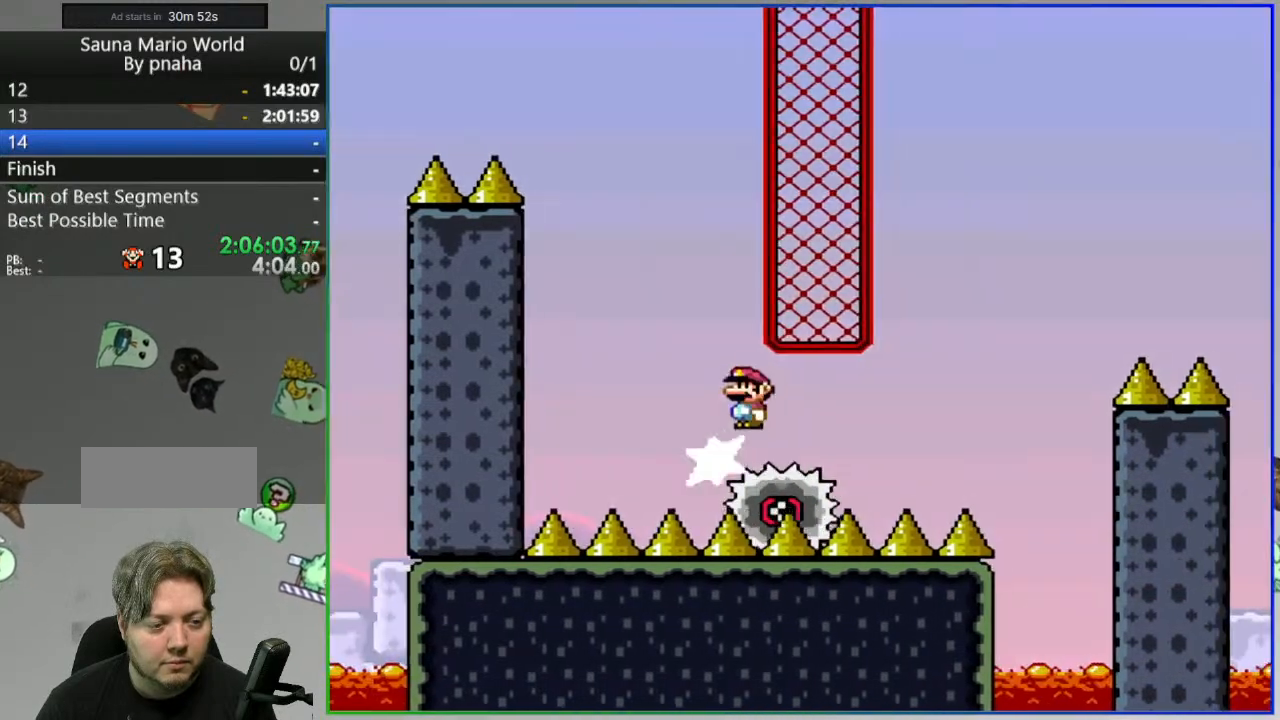
{"buttons": ["B", "Y"], "events": [[267, "B", "down"]]}
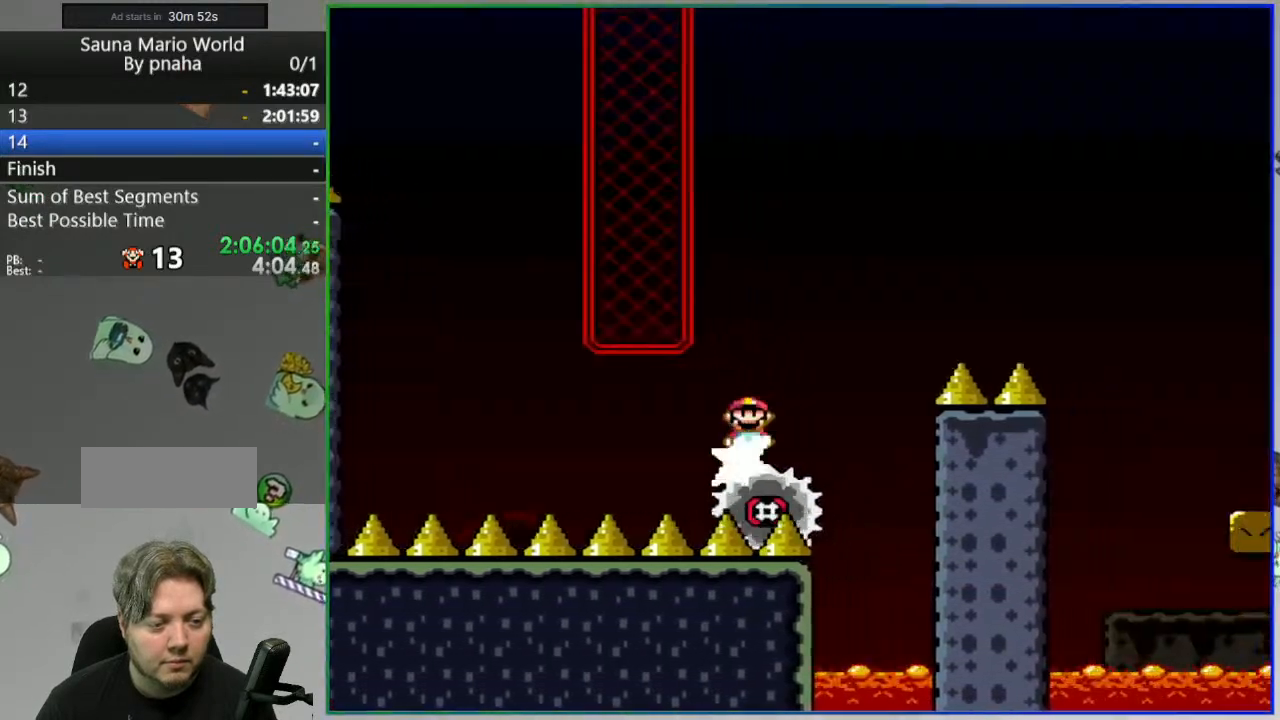
{"buttons": ["B", "Y"], "events": []}
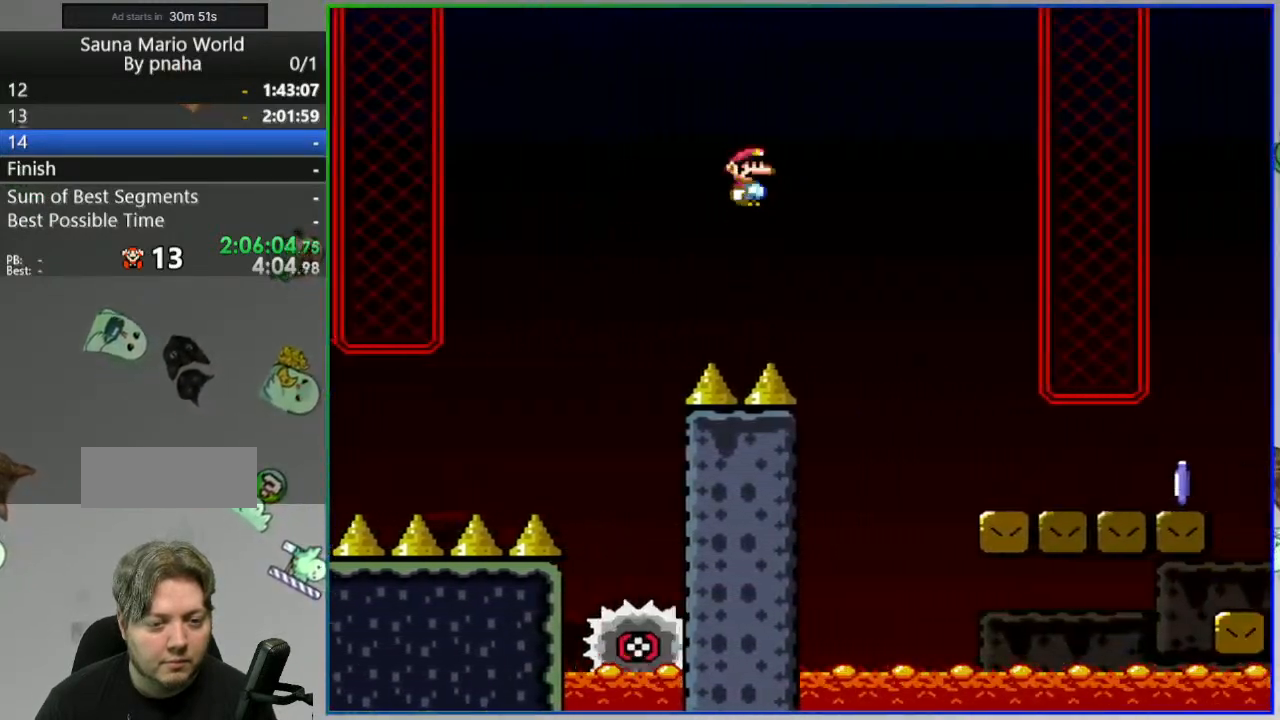
{"buttons": ["Y"], "events": [[233, "B", "up"]]}
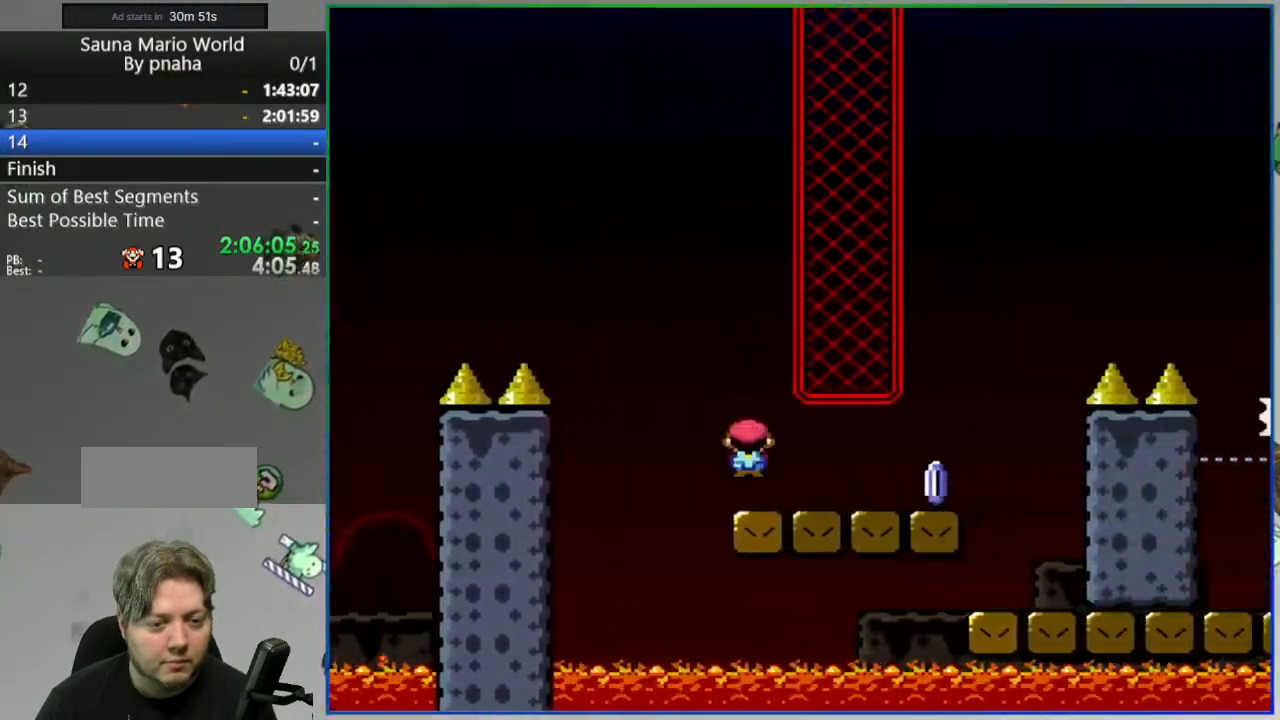
{"buttons": ["A", "Y"], "events": [[250, "A", "down"]]}